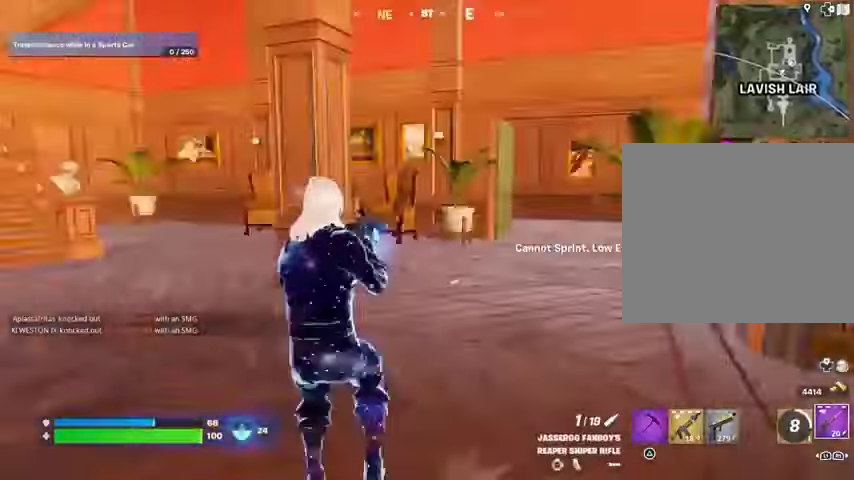
Gameplay with a controller (PlayStation layout); each line is a JSON object with the inputs held at the frame after it. "events" lists button and stick changes between this image and that frame as [ms after this image, input, new state], when the widget could be followed in between.
{"buttons": [], "left_stick": "up-left", "right_stick": "center", "events": [[133, "right_stick", "center"], [300, "left_stick", "right"], [300, "right_stick", "right"], [367, "right_stick", "center"], [433, "SQUARE", "down"], [433, "left_stick", "up-left"], [500, "SQUARE", "up"]]}
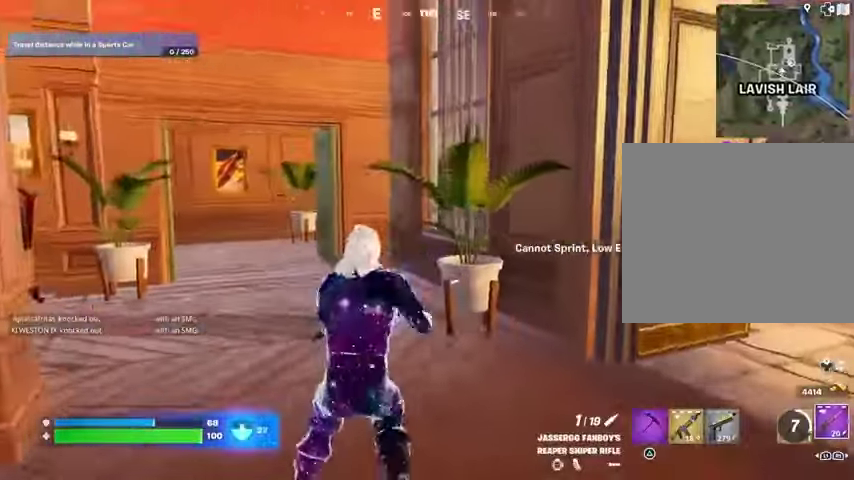
{"buttons": [], "left_stick": "up-left", "right_stick": "left", "events": [[133, "right_stick", "right"], [233, "right_stick", "center"], [333, "L3", "down"], [367, "right_stick", "left"], [433, "L3", "up"]]}
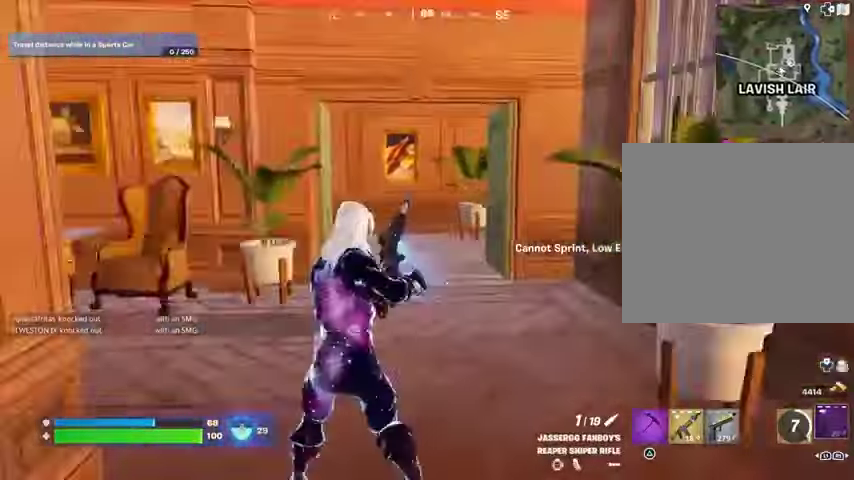
{"buttons": [], "left_stick": "up", "right_stick": "left", "events": [[100, "left_stick", "up"], [233, "right_stick", "center"], [367, "right_stick", "left"]]}
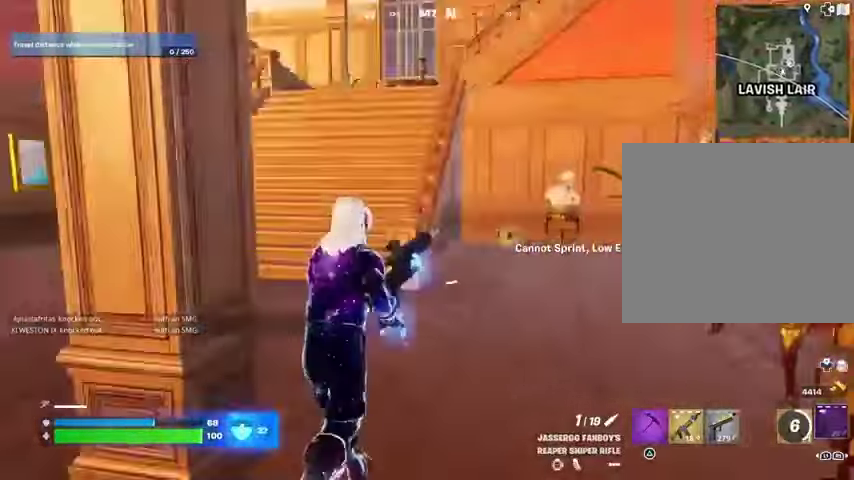
{"buttons": [], "left_stick": "down", "right_stick": "center", "events": [[100, "left_stick", "up-right"], [200, "left_stick", "right"], [333, "left_stick", "down"], [400, "right_stick", "center"]]}
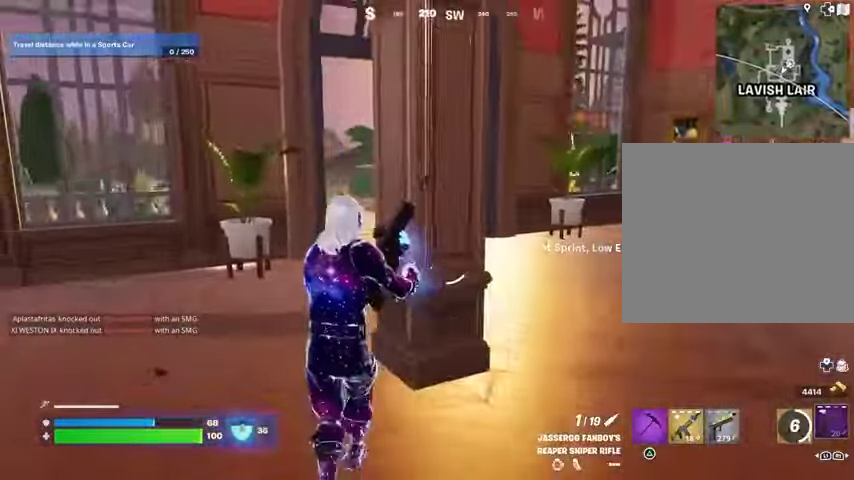
{"buttons": [], "left_stick": "right", "right_stick": "left", "events": [[467, "left_stick", "right"], [467, "right_stick", "left"]]}
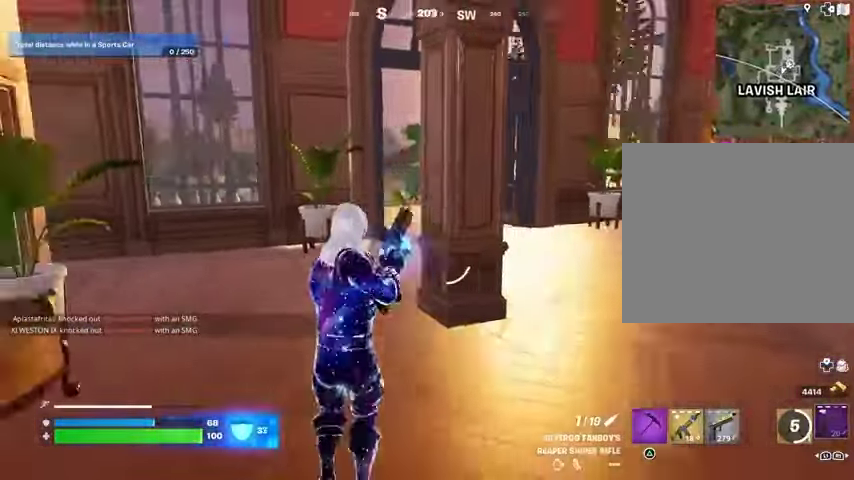
{"buttons": [], "left_stick": "up-right", "right_stick": "center", "events": [[67, "left_stick", "up-right"], [67, "right_stick", "center"]]}
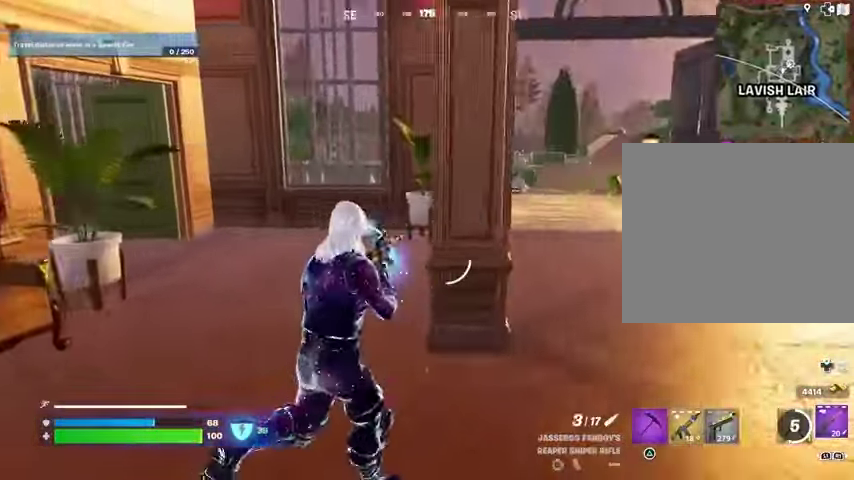
{"buttons": [], "left_stick": "up", "right_stick": "center", "events": [[467, "left_stick", "up"]]}
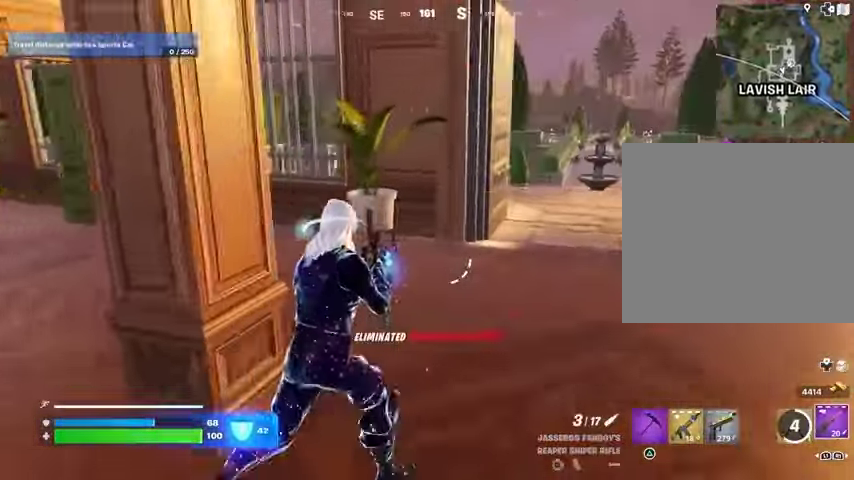
{"buttons": [], "left_stick": "up", "right_stick": "center", "events": []}
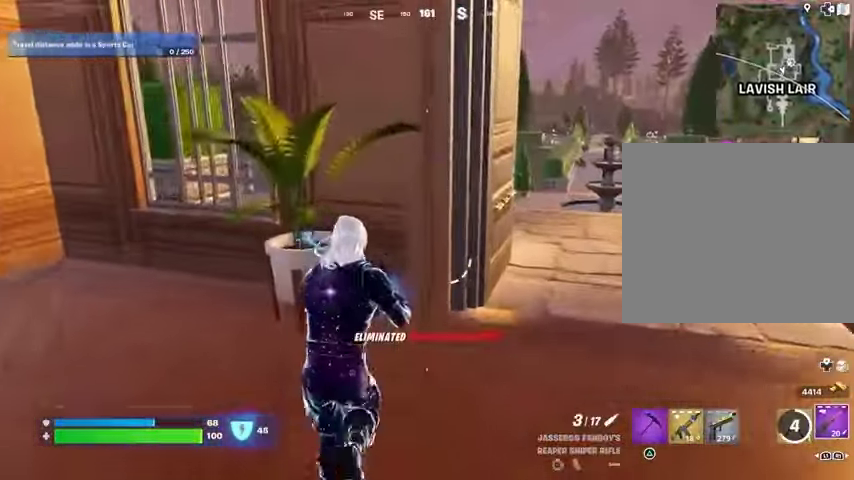
{"buttons": [], "left_stick": "down-left", "right_stick": "center", "events": [[300, "left_stick", "left"], [467, "left_stick", "down-left"]]}
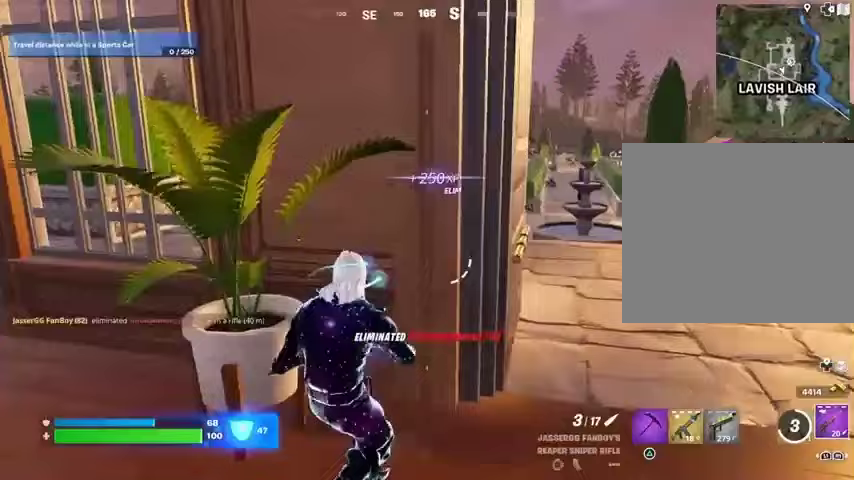
{"buttons": [], "left_stick": "down-right", "right_stick": "center", "events": [[467, "left_stick", "down-right"]]}
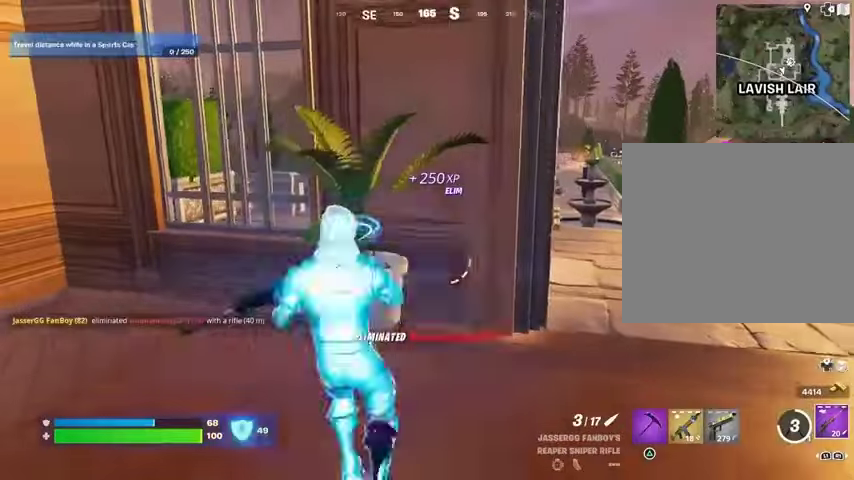
{"buttons": [], "left_stick": "left", "right_stick": "center", "events": [[33, "left_stick", "right"], [300, "left_stick", "left"]]}
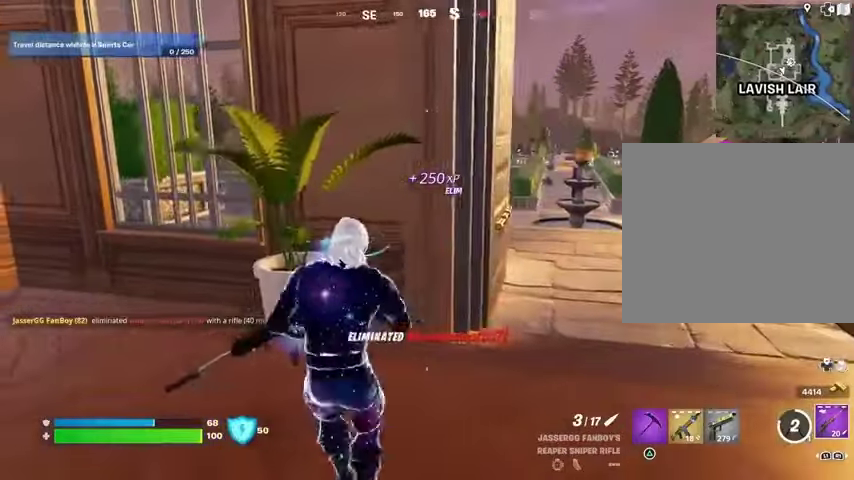
{"buttons": [], "left_stick": "up-right", "right_stick": "left", "events": [[67, "left_stick", "up"], [133, "L3", "down"], [233, "L3", "up"], [233, "left_stick", "up-right"], [267, "right_stick", "right"], [433, "right_stick", "left"]]}
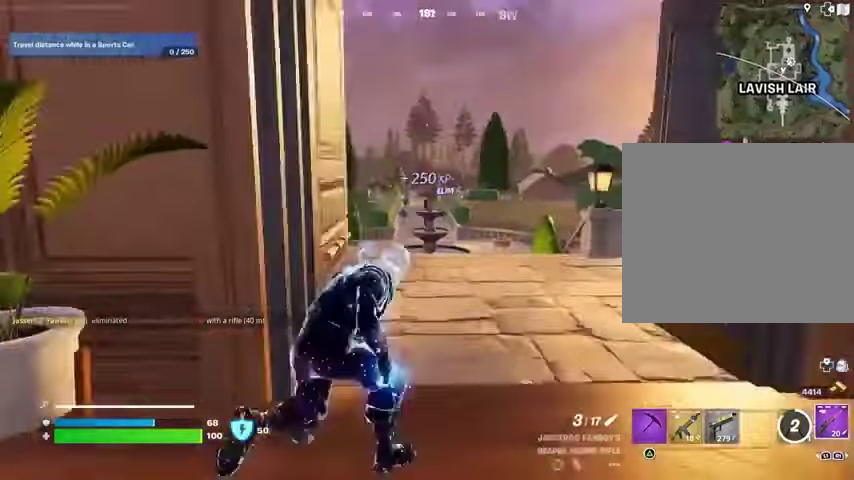
{"buttons": [], "left_stick": "up-left", "right_stick": "center", "events": [[33, "right_stick", "center"], [267, "left_stick", "up"], [433, "left_stick", "up-left"]]}
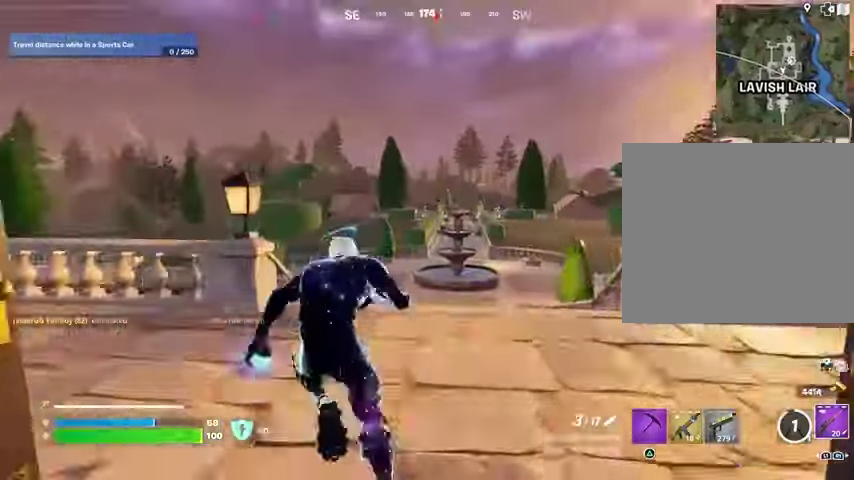
{"buttons": ["L2"], "left_stick": "right", "right_stick": "up-right", "events": [[233, "L2", "down"], [300, "right_stick", "up-left"], [367, "left_stick", "right"], [367, "right_stick", "center"], [467, "right_stick", "up-right"]]}
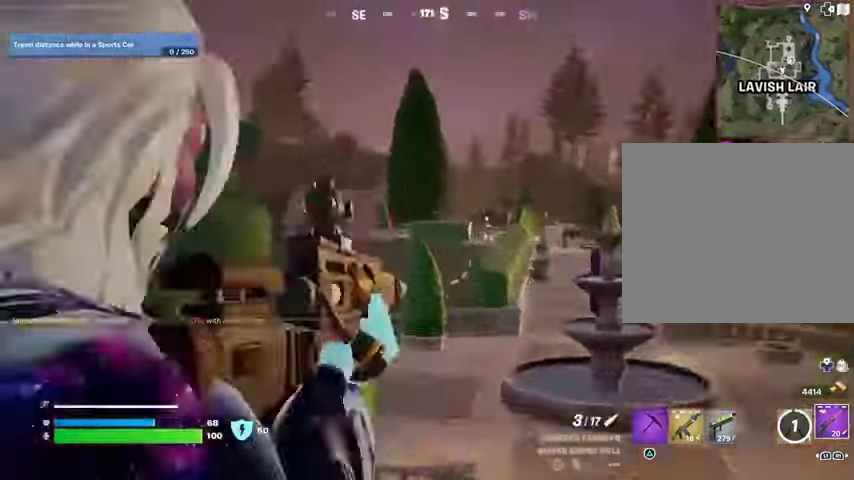
{"buttons": ["L2"], "left_stick": "up-right", "right_stick": "right", "events": [[167, "left_stick", "up-right"], [233, "right_stick", "down-right"], [367, "right_stick", "right"]]}
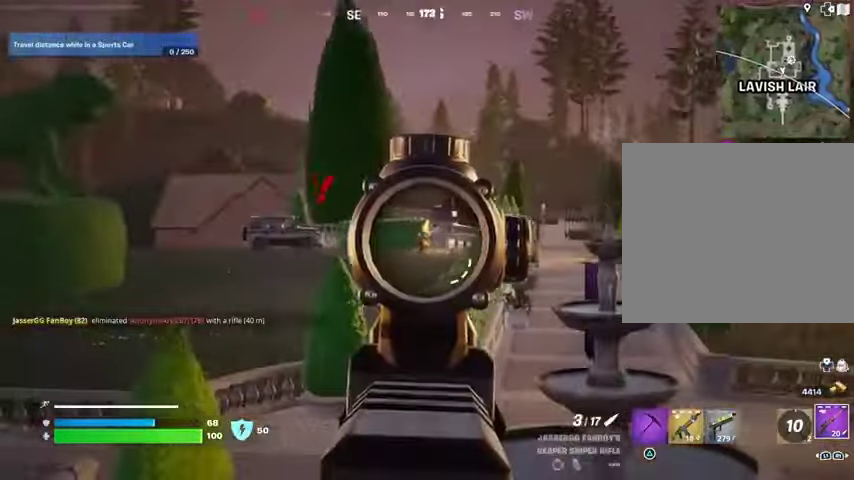
{"buttons": ["R2", "L3"], "left_stick": "up-left", "right_stick": "up-right"}
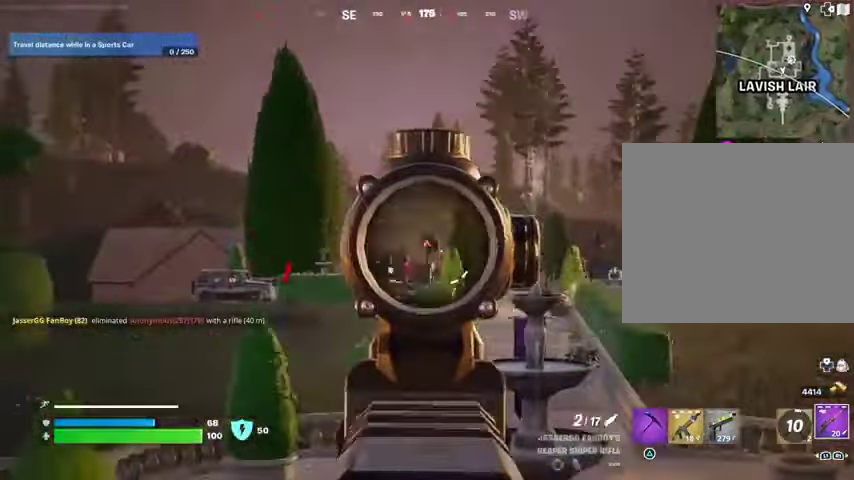
{"buttons": [], "left_stick": "up", "right_stick": "center", "events": [[67, "L3", "up"], [67, "R2", "up"], [133, "right_stick", "down-right"], [200, "left_stick", "up"], [300, "left_stick", "up-right"], [467, "left_stick", "up"], [467, "right_stick", "center"]]}
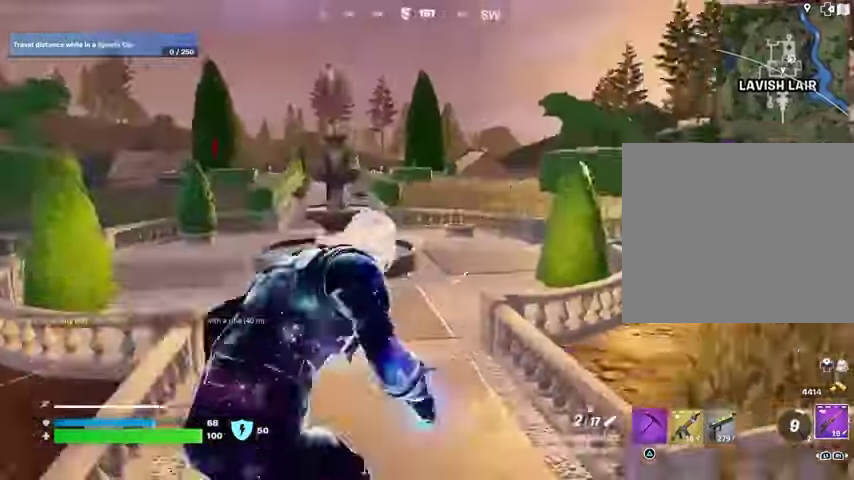
{"buttons": [], "left_stick": "up-left", "right_stick": "center", "events": [[33, "left_stick", "up-left"]]}
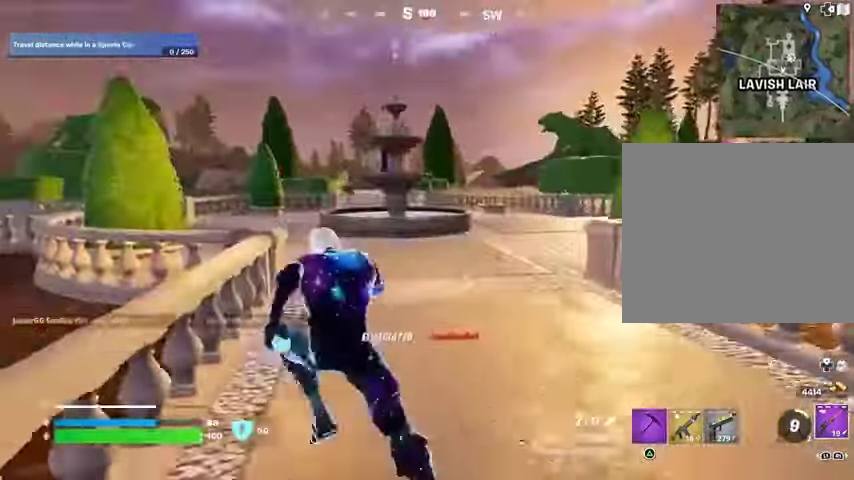
{"buttons": [], "left_stick": "up-right", "right_stick": "center", "events": [[100, "left_stick", "up-right"]]}
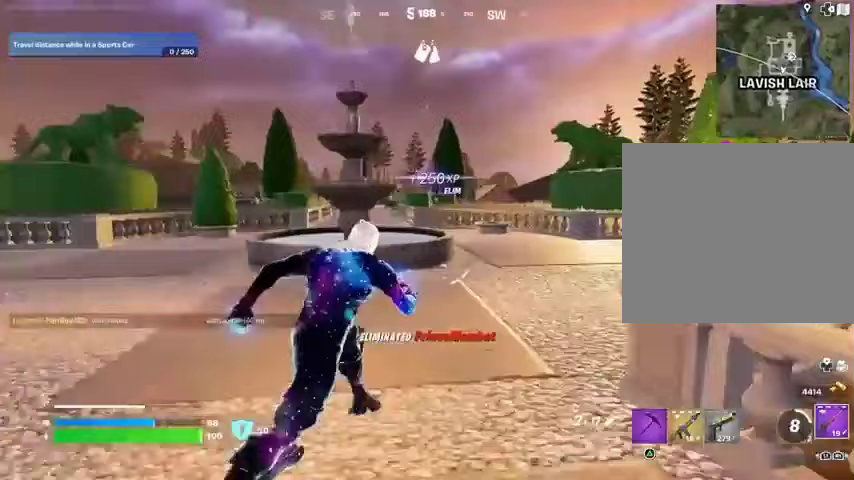
{"buttons": [], "left_stick": "up-right", "right_stick": "center", "events": []}
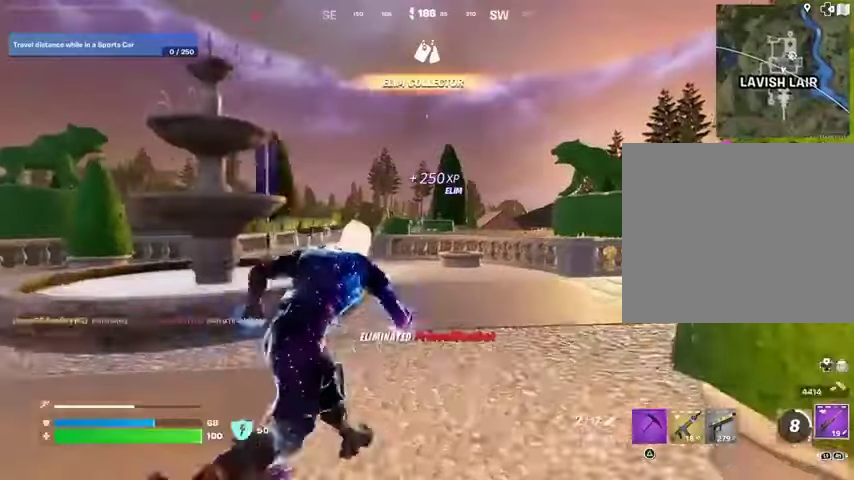
{"buttons": ["L2"], "left_stick": "up-right", "right_stick": "up", "events": [[67, "L2", "down"], [267, "right_stick", "up-right"], [400, "right_stick", "up"]]}
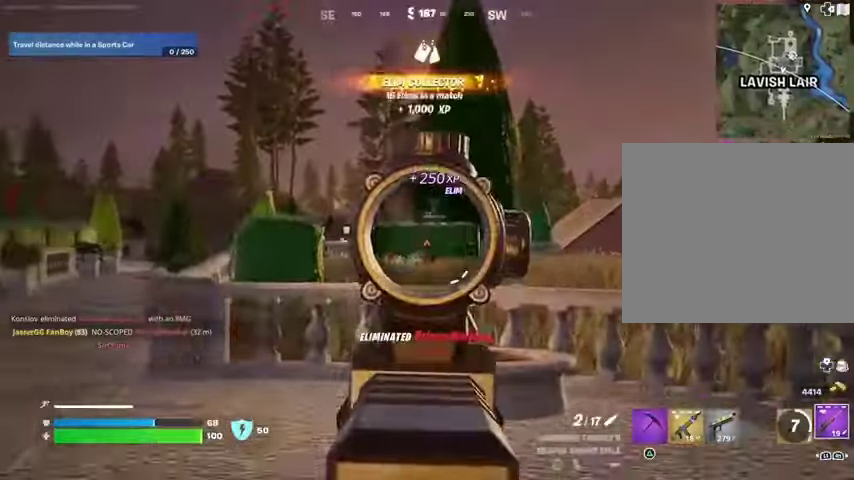
{"buttons": ["L2"], "left_stick": "up", "right_stick": "left", "events": [[133, "right_stick", "center"], [400, "right_stick", "left"], [467, "left_stick", "up"]]}
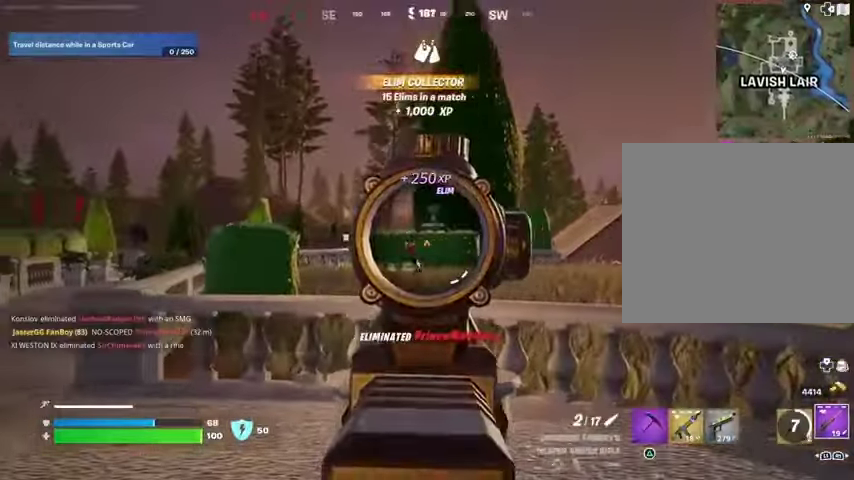
{"buttons": [], "left_stick": "up", "right_stick": "down-right", "events": [[67, "right_stick", "center"], [133, "right_stick", "left"], [433, "L2", "up"], [433, "L3", "down"], [433, "R2", "down"], [500, "L3", "up"], [500, "R2", "up"], [500, "right_stick", "down-right"]]}
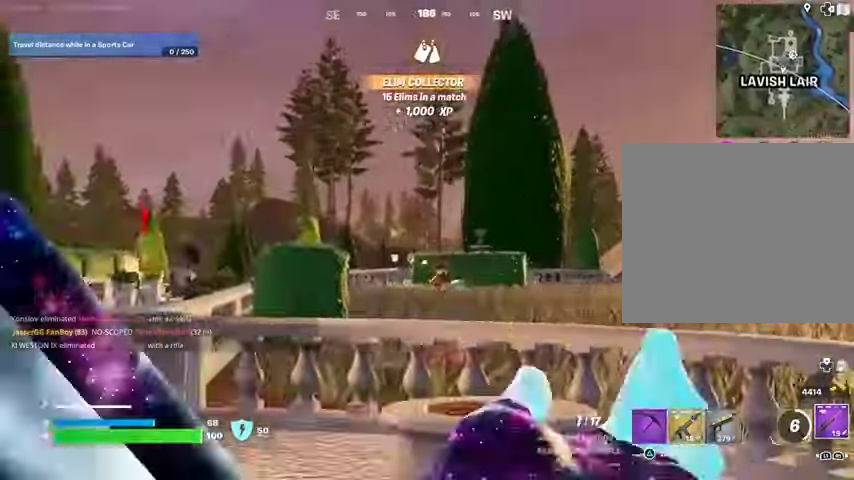
{"buttons": [], "left_stick": "up-right", "right_stick": "center", "events": [[33, "left_stick", "up-right"], [300, "right_stick", "right"], [500, "right_stick", "center"]]}
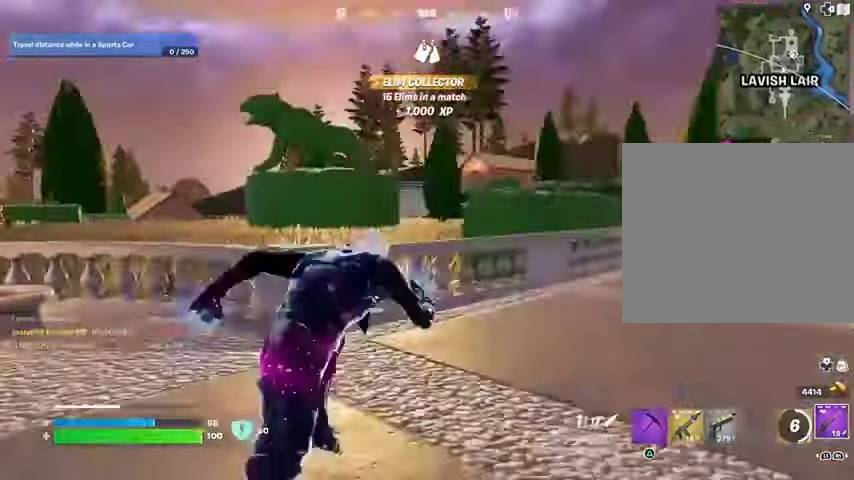
{"buttons": [], "left_stick": "left", "right_stick": "center", "events": [[67, "right_stick", "left"], [200, "right_stick", "center"], [333, "right_stick", "left"], [400, "left_stick", "left"], [400, "right_stick", "center"]]}
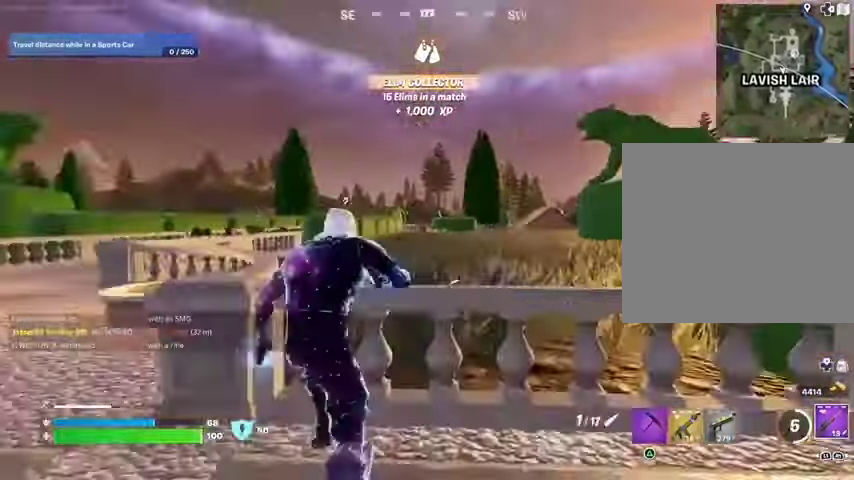
{"buttons": ["L2"], "left_stick": "down-left", "right_stick": "center", "events": [[367, "L2", "down"], [433, "left_stick", "down-left"]]}
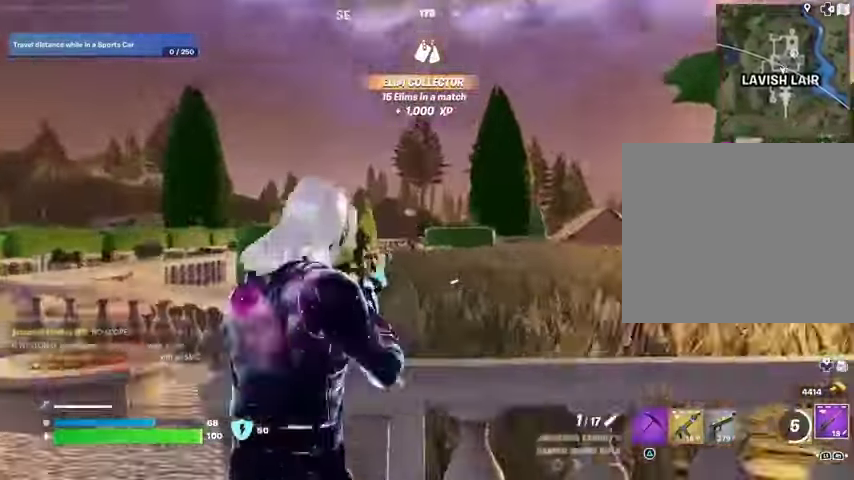
{"buttons": ["L2"], "left_stick": "left", "right_stick": "center", "events": [[100, "left_stick", "down"], [133, "right_stick", "up"], [333, "left_stick", "left"], [367, "right_stick", "center"]]}
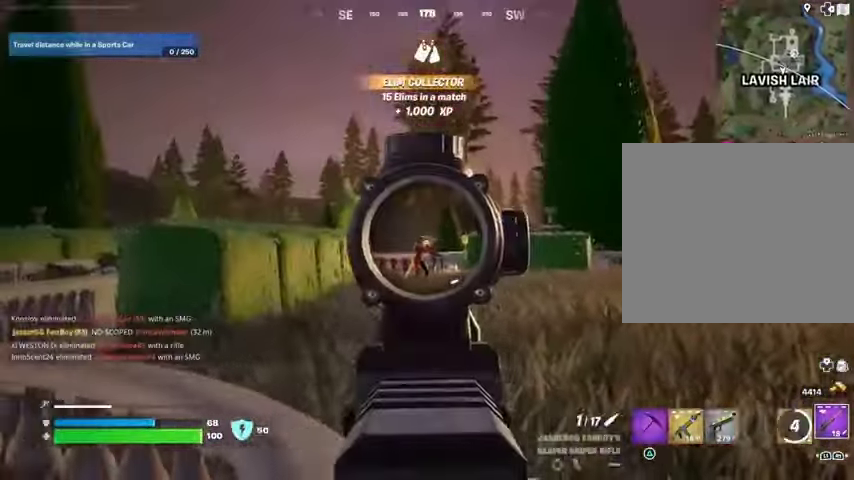
{"buttons": [], "left_stick": "left", "right_stick": "left", "events": [[67, "R2", "down"], [100, "L2", "up"], [100, "L3", "down"], [100, "right_stick", "down"], [167, "R2", "up"], [200, "L3", "up"], [200, "right_stick", "center"], [300, "right_stick", "left"]]}
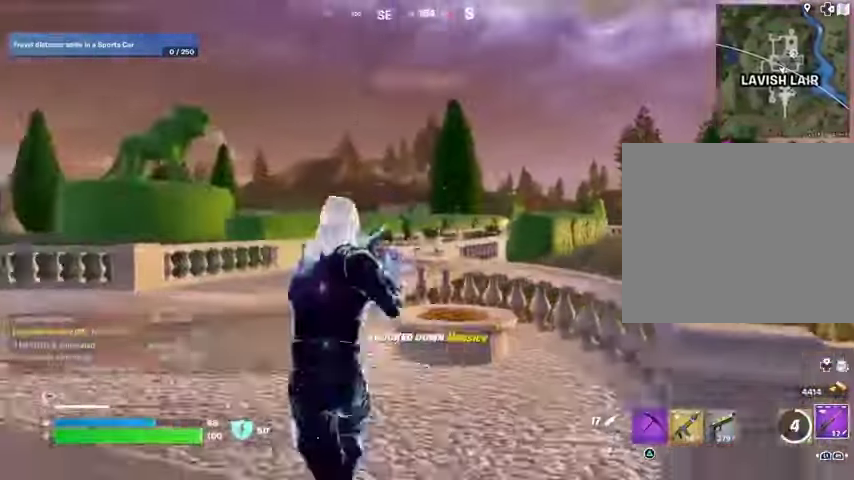
{"buttons": [], "left_stick": "up-left", "right_stick": "center", "events": [[33, "right_stick", "center"], [133, "left_stick", "up-left"]]}
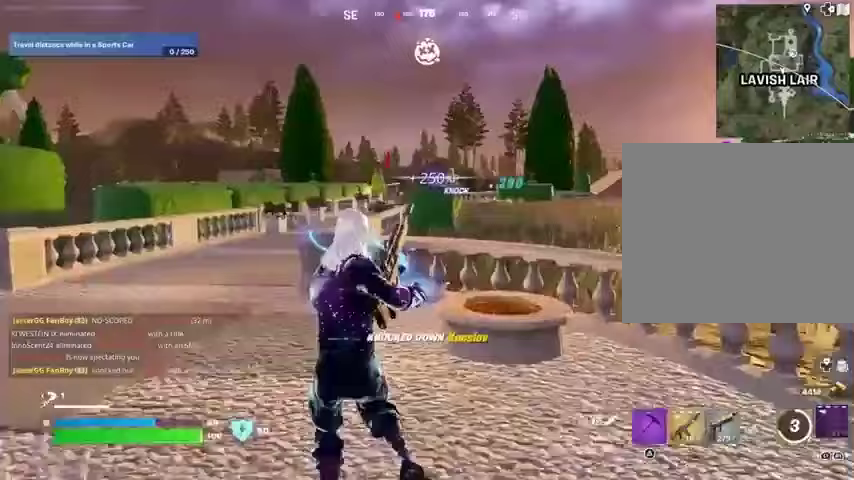
{"buttons": ["CROSS"], "left_stick": "up-left", "right_stick": "center", "events": [[500, "CROSS", "down"]]}